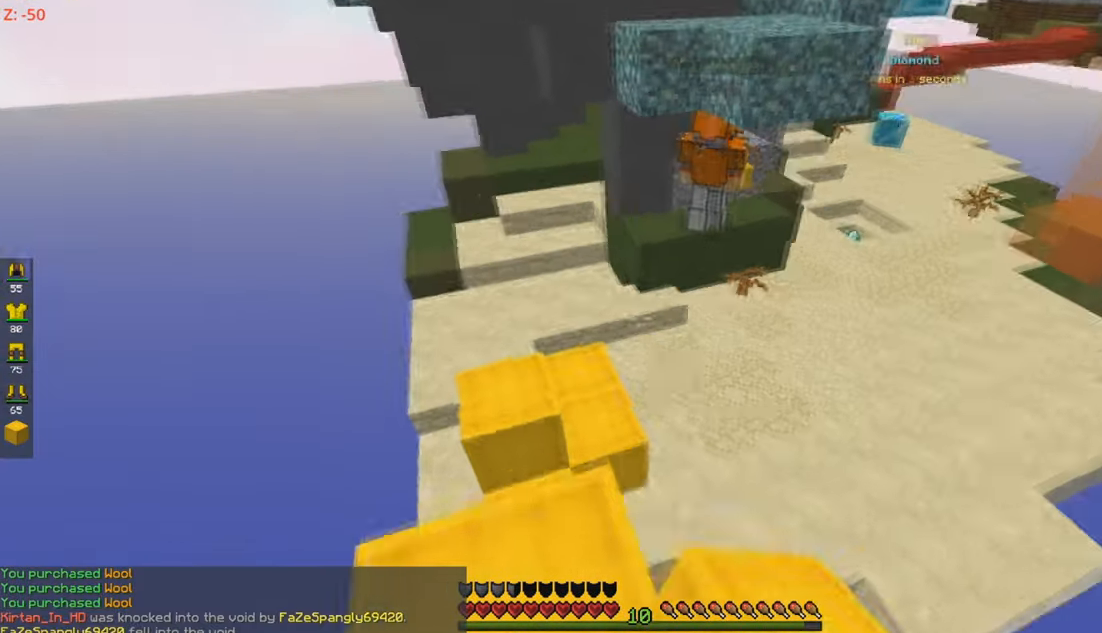
Gameplay with keyboard and mouse; each line is a JSON object with the keys and mouse buttons held at the frame after it. "events" lists presses ("down") and releases ("up") of "a", "d", "s", "w", "mouse_left" and "mouse_right" between this image and that frame as [ms after this image, input, new state], when the widget could be followed in between. "mouse_left", "mouse_right" = the "left", "right" buttons of the "mouse" list. No other keys are recorded. Fast repeated clicks can show as one long hold. Mouse movement is not recorded.
{"keys": ["w"], "mouse": [], "events": [[117, "a", "down"], [333, "a", "up"]]}
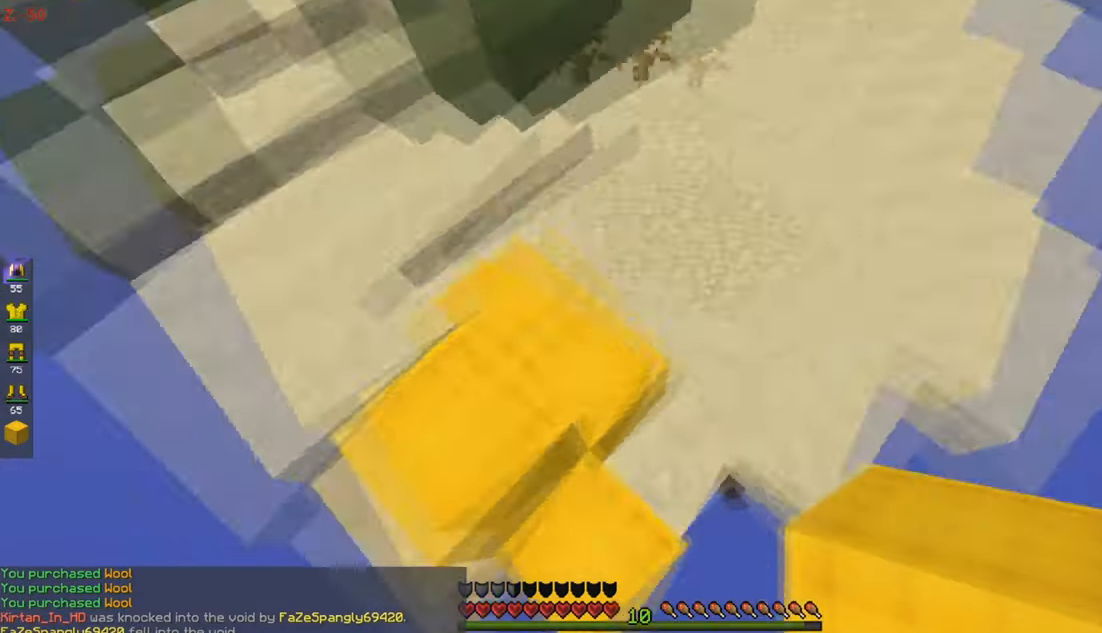
{"keys": [], "mouse": [], "events": [[117, "w", "up"], [200, "s", "down"], [500, "s", "up"]]}
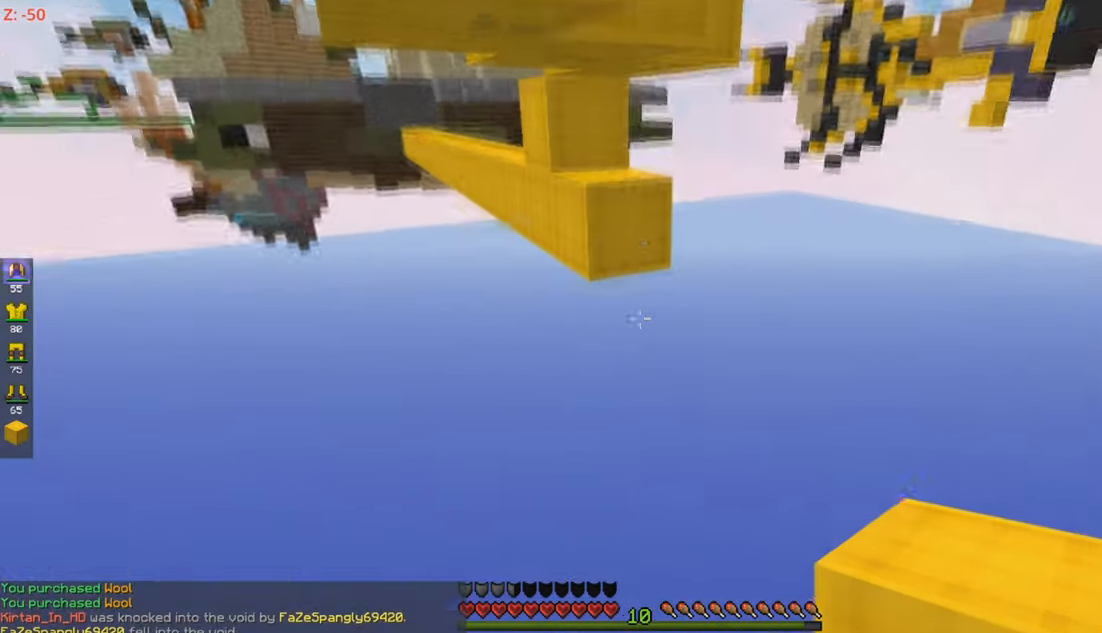
{"keys": [], "mouse": ["right"], "events": [[117, "mouse_right", "down"], [333, "mouse_right", "up"], [417, "mouse_right", "down"]]}
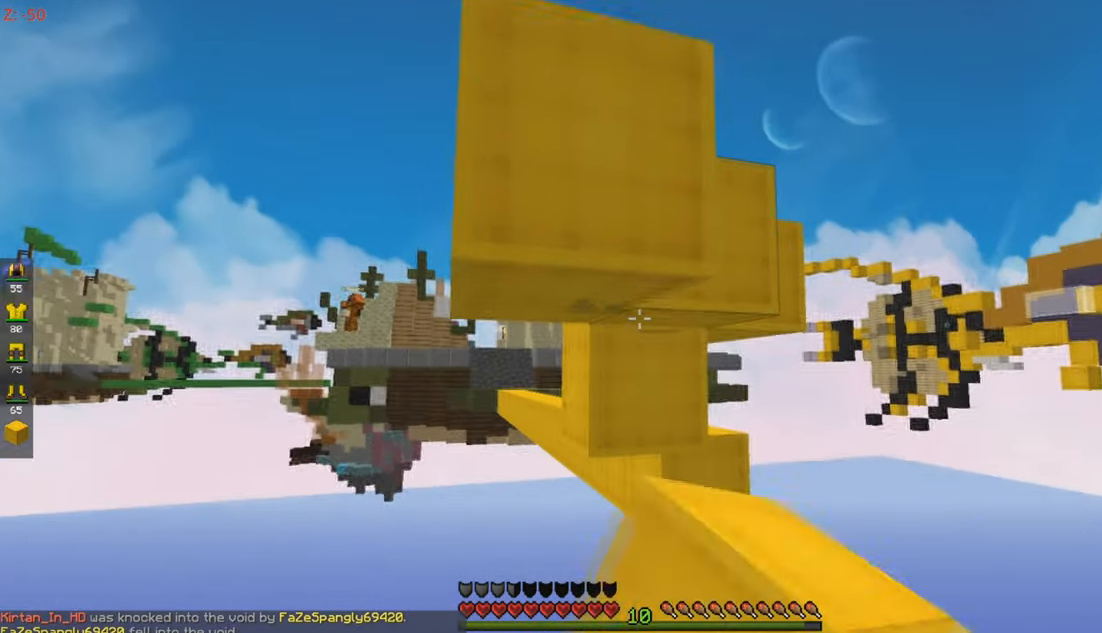
{"keys": ["s"], "mouse": ["right"], "events": [[367, "s", "down"]]}
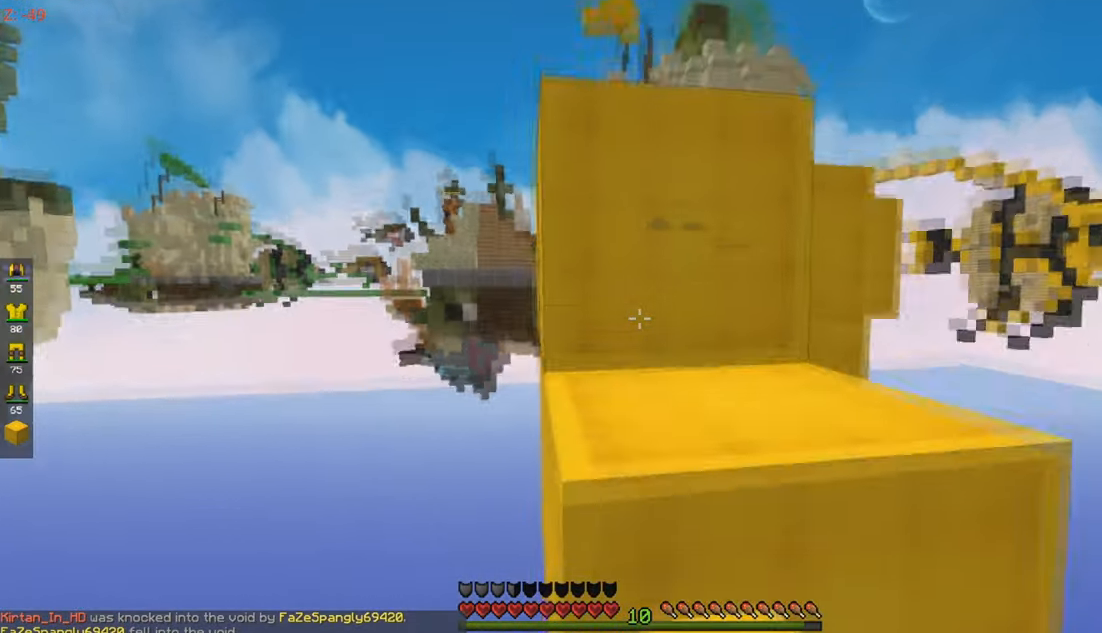
{"keys": ["s"], "mouse": ["right"], "events": []}
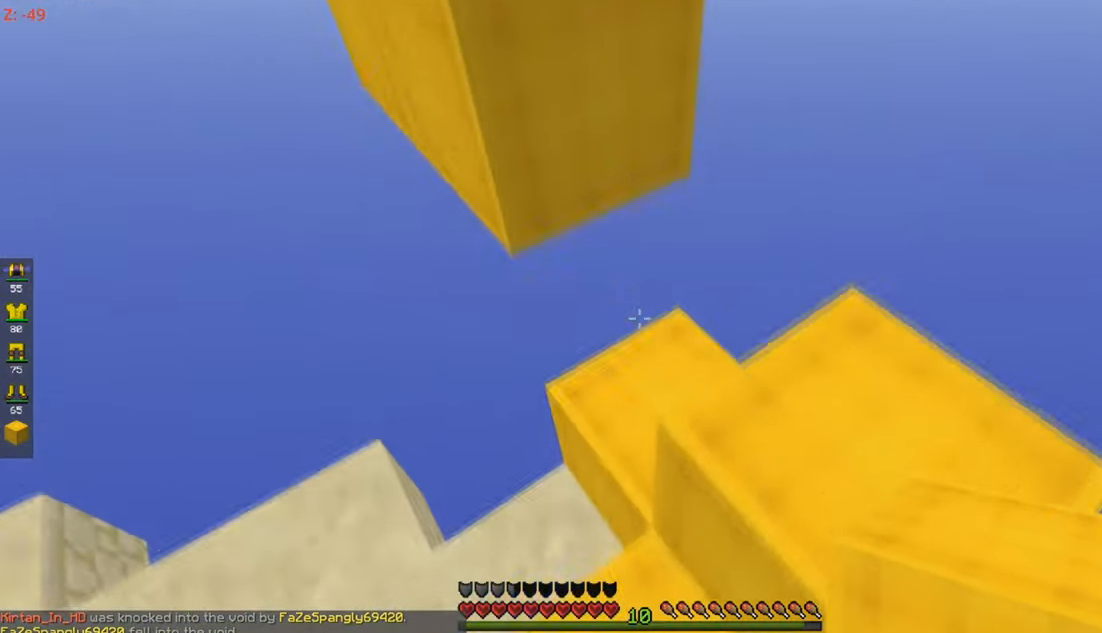
{"keys": ["s"], "mouse": ["right"], "events": []}
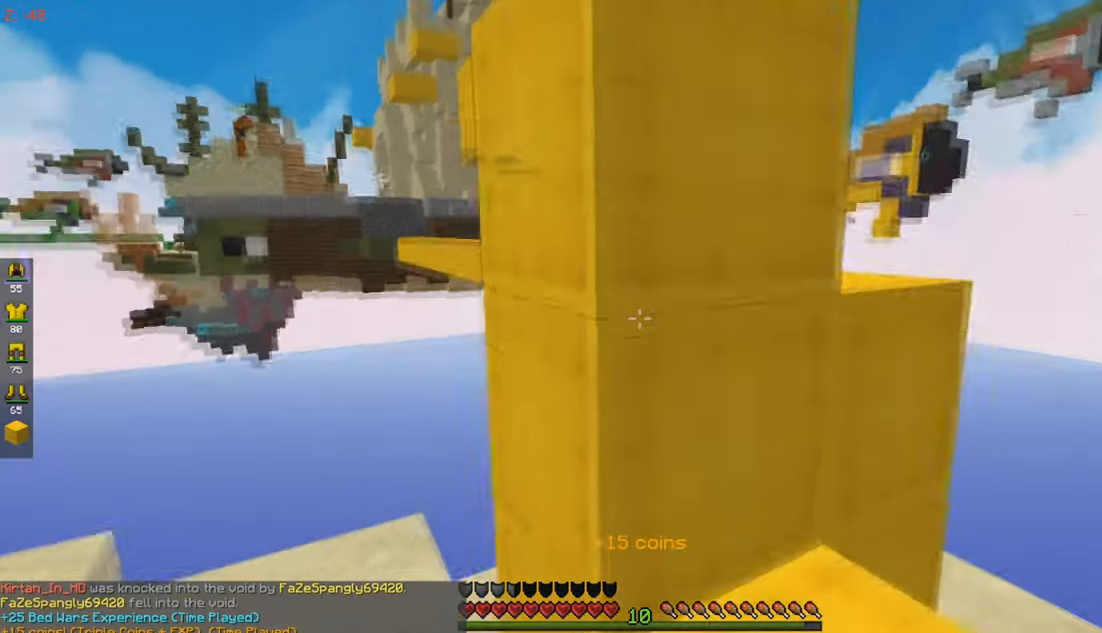
{"keys": ["w"], "mouse": ["left"], "events": [[200, "s", "up"], [300, "mouse_right", "up"], [317, "w", "down"], [467, "mouse_left", "down"]]}
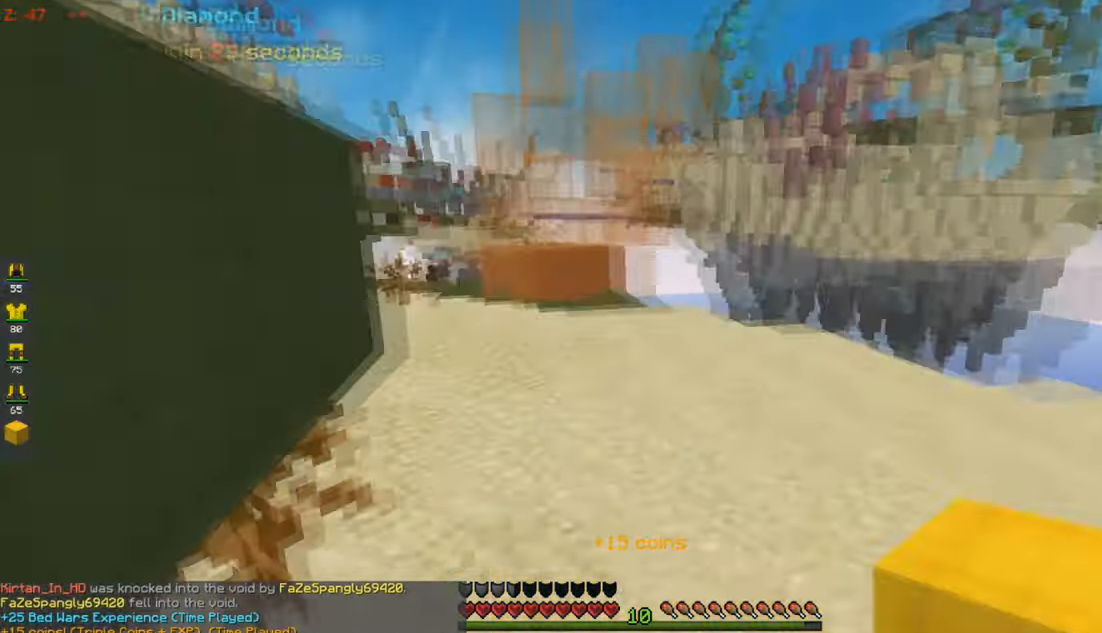
{"keys": ["d", "w"], "mouse": ["left"], "events": [[234, "d", "down"]]}
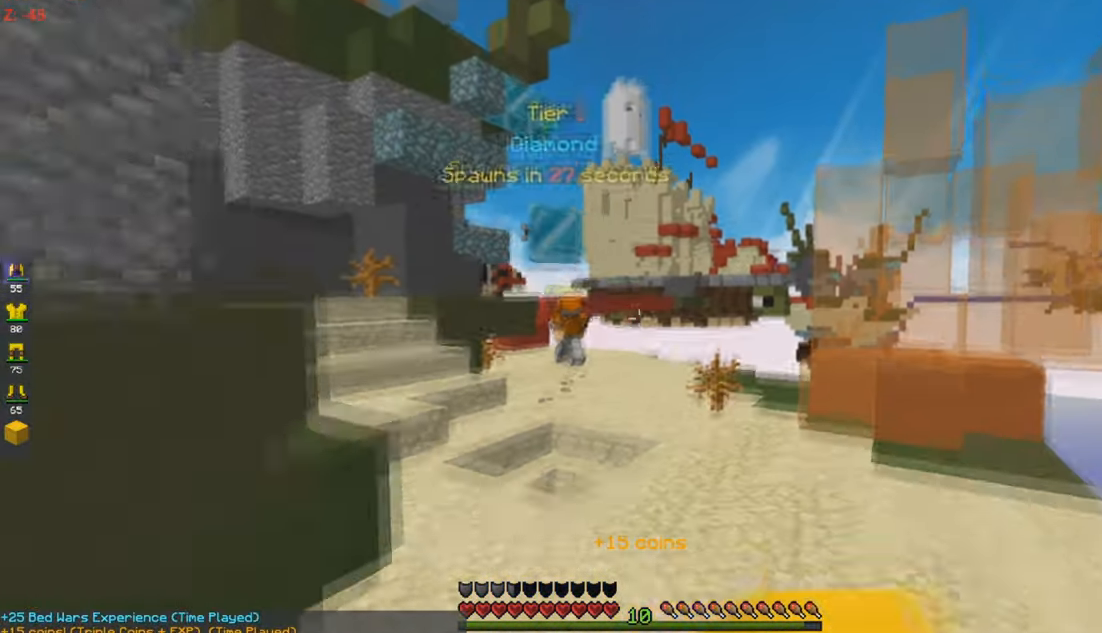
{"keys": ["w"], "mouse": [], "events": [[34, "mouse_left", "up"], [67, "mouse_left", "down"], [100, "d", "up"], [250, "mouse_left", "up"]]}
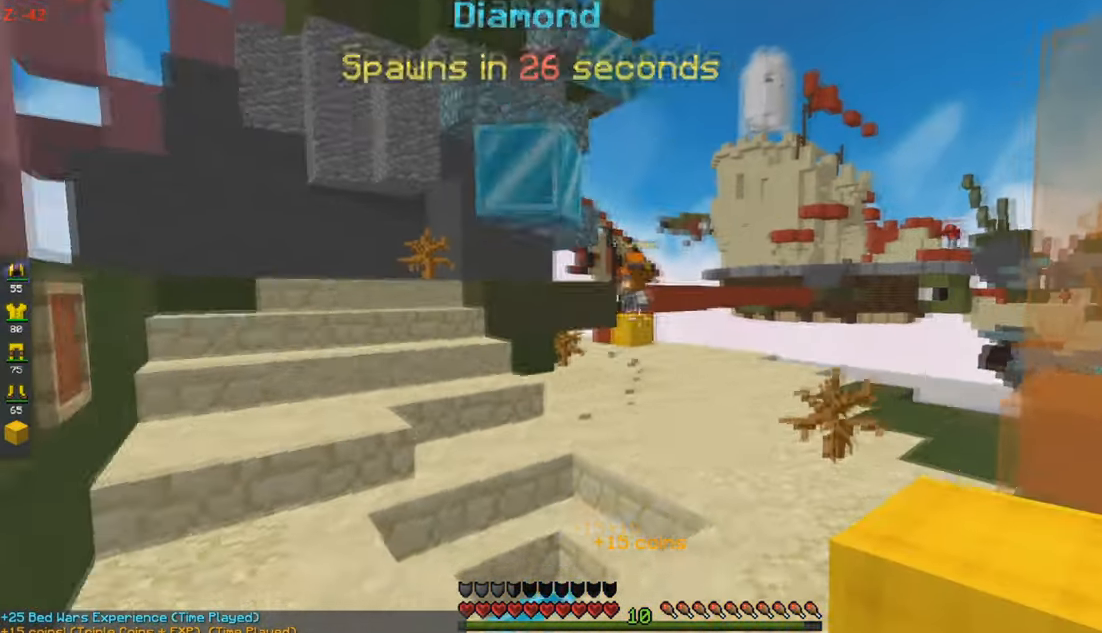
{"keys": ["w"], "mouse": [], "events": []}
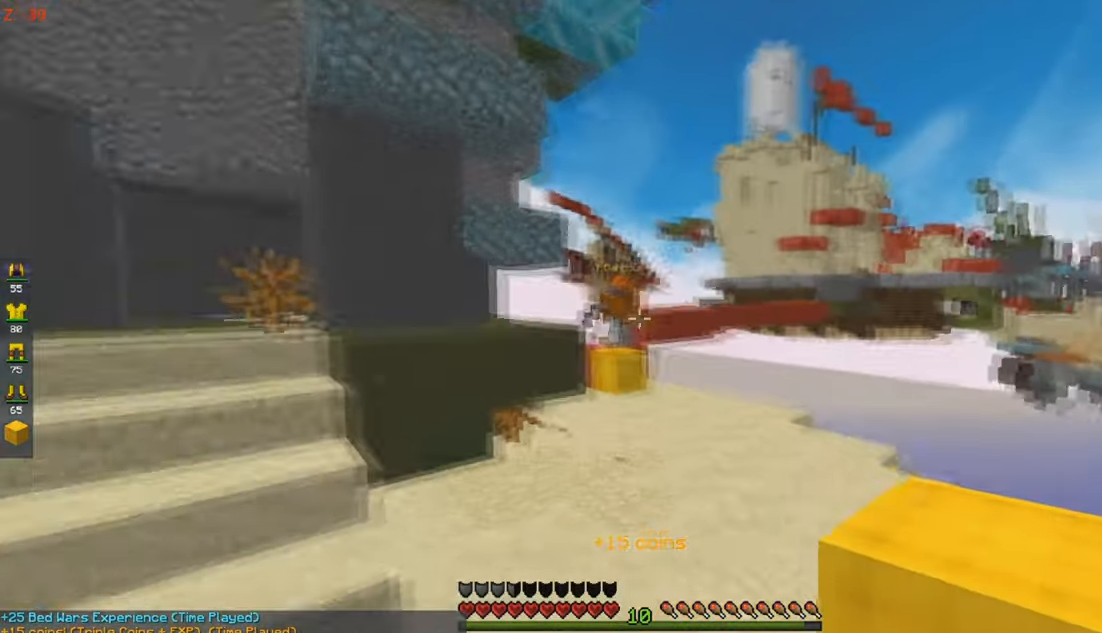
{"keys": ["w"], "mouse": ["left"], "events": [[67, "mouse_left", "down"], [384, "mouse_left", "up"], [417, "mouse_left", "down"]]}
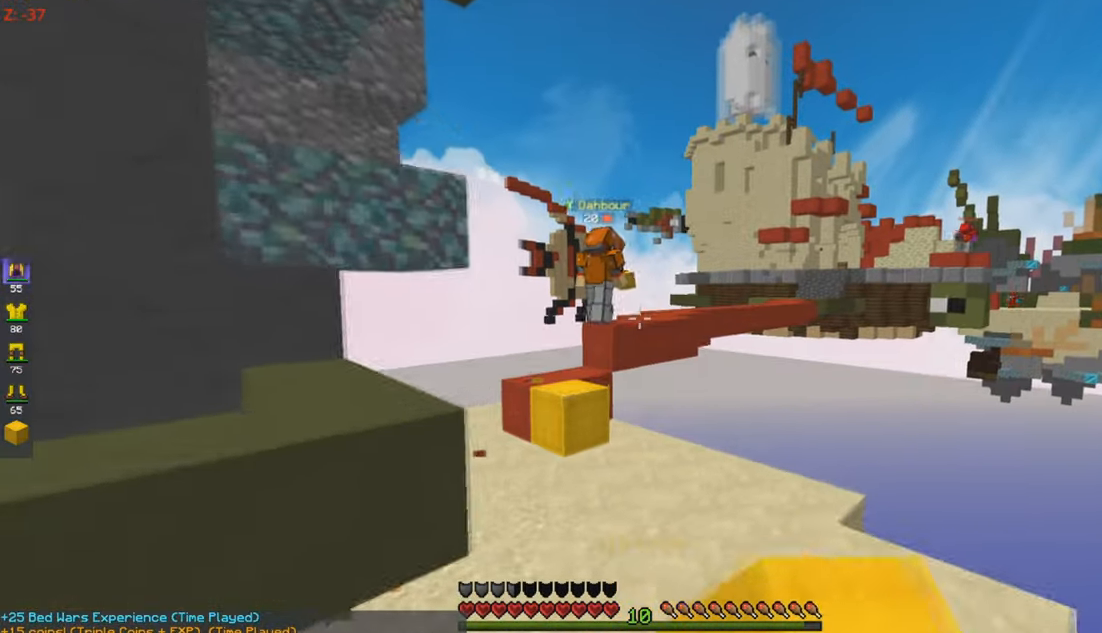
{"keys": ["w"], "mouse": ["left"], "events": []}
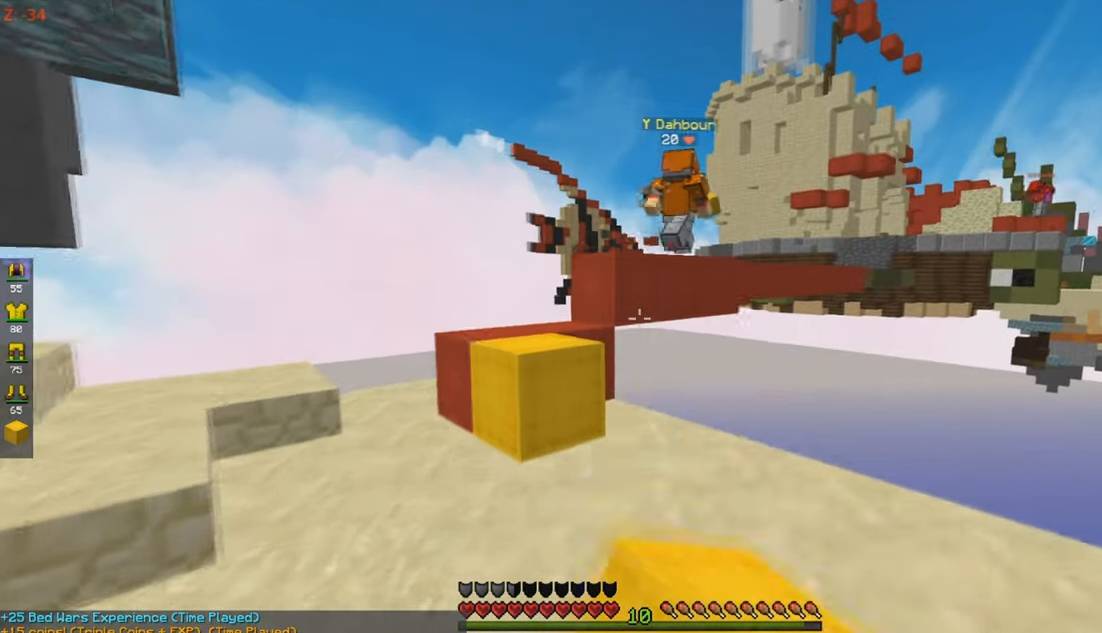
{"keys": ["a", "w"], "mouse": [], "events": [[17, "a", "down"], [234, "mouse_left", "up"], [334, "a", "up"], [467, "a", "down"]]}
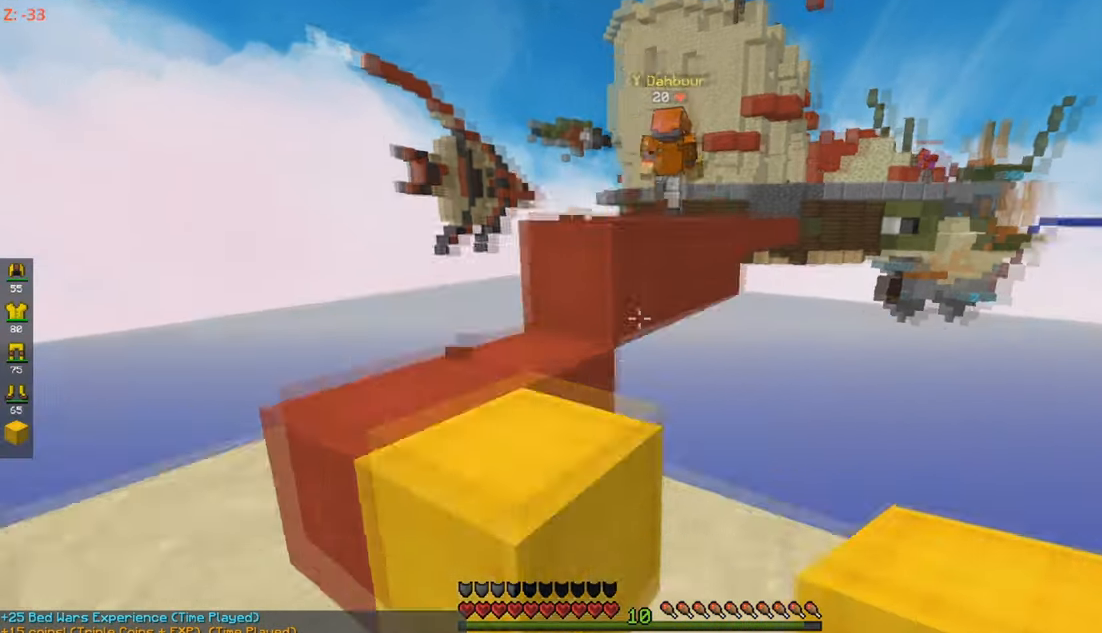
{"keys": ["w"], "mouse": [], "events": [[450, "a", "up"]]}
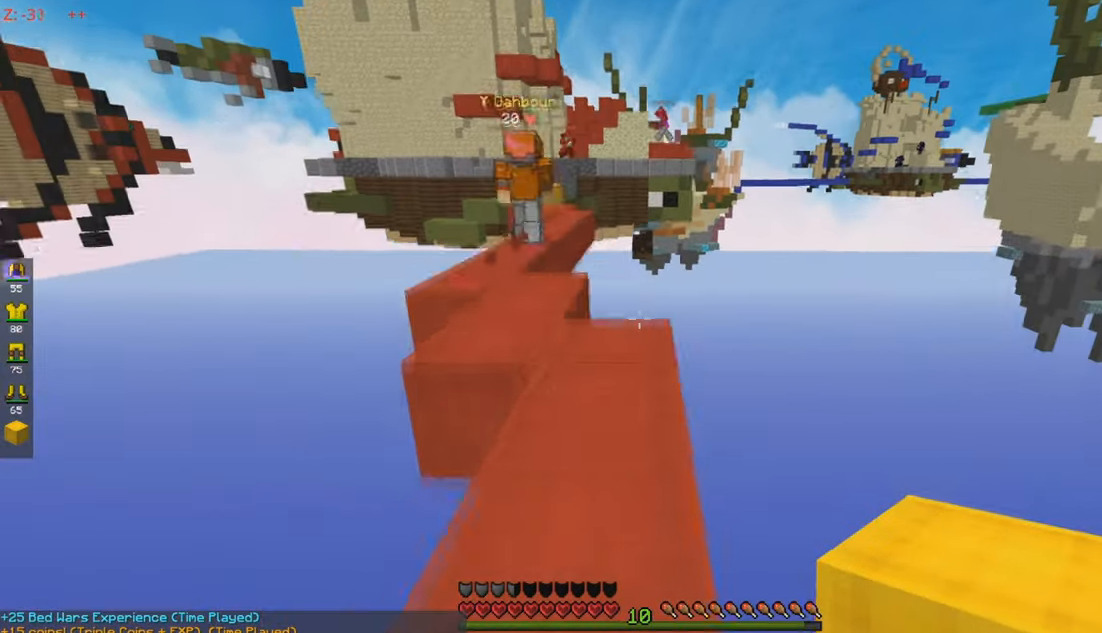
{"keys": ["a", "w"], "mouse": ["left"], "events": [[350, "mouse_left", "down"], [467, "a", "down"]]}
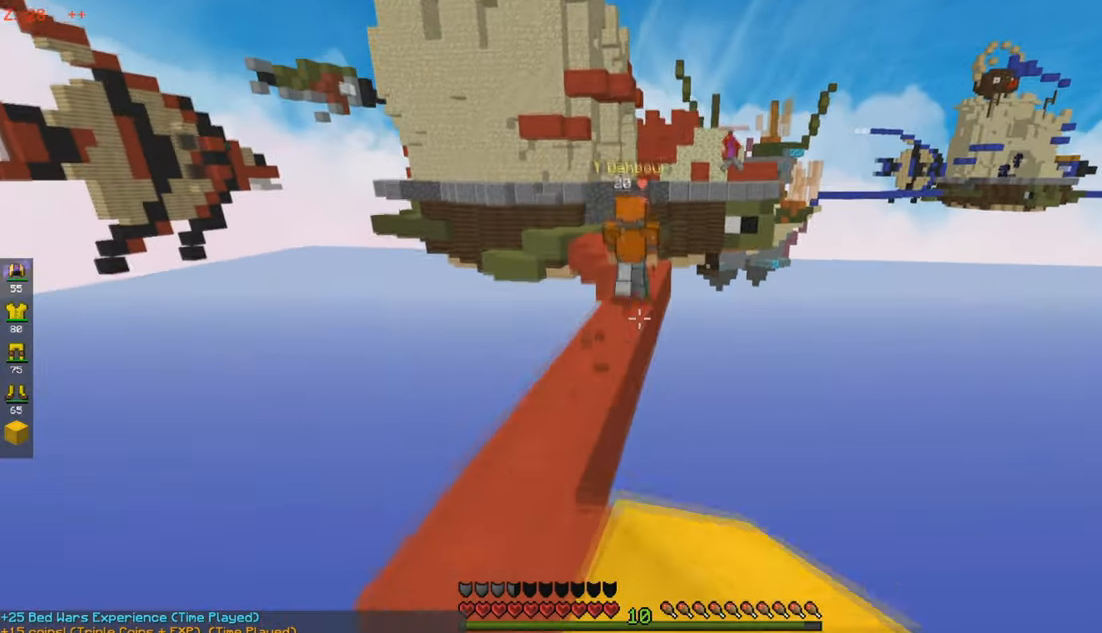
{"keys": ["w"], "mouse": ["left"], "events": [[183, "a", "up"]]}
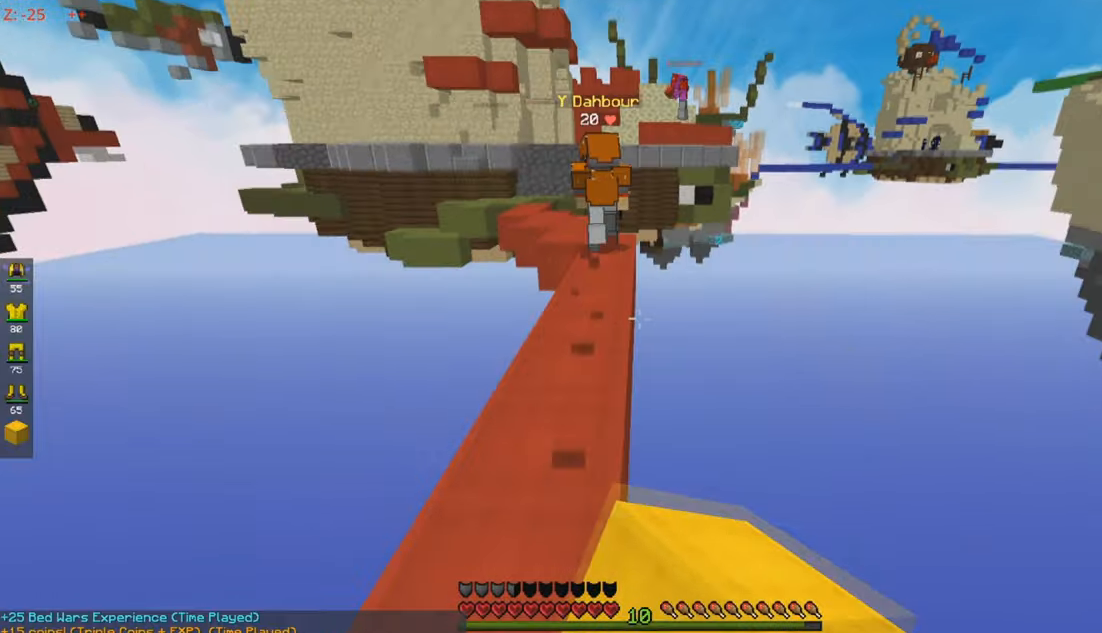
{"keys": ["w"], "mouse": [], "events": [[283, "d", "down"], [400, "d", "up"], [483, "mouse_left", "up"]]}
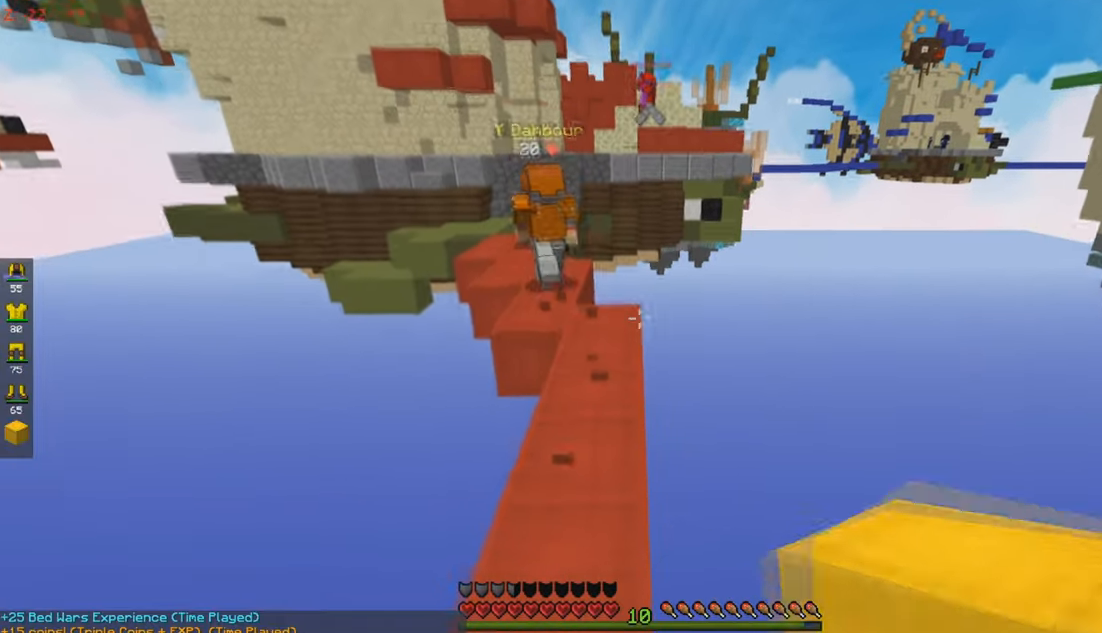
{"keys": ["w"], "mouse": ["left"], "events": [[466, "mouse_left", "down"]]}
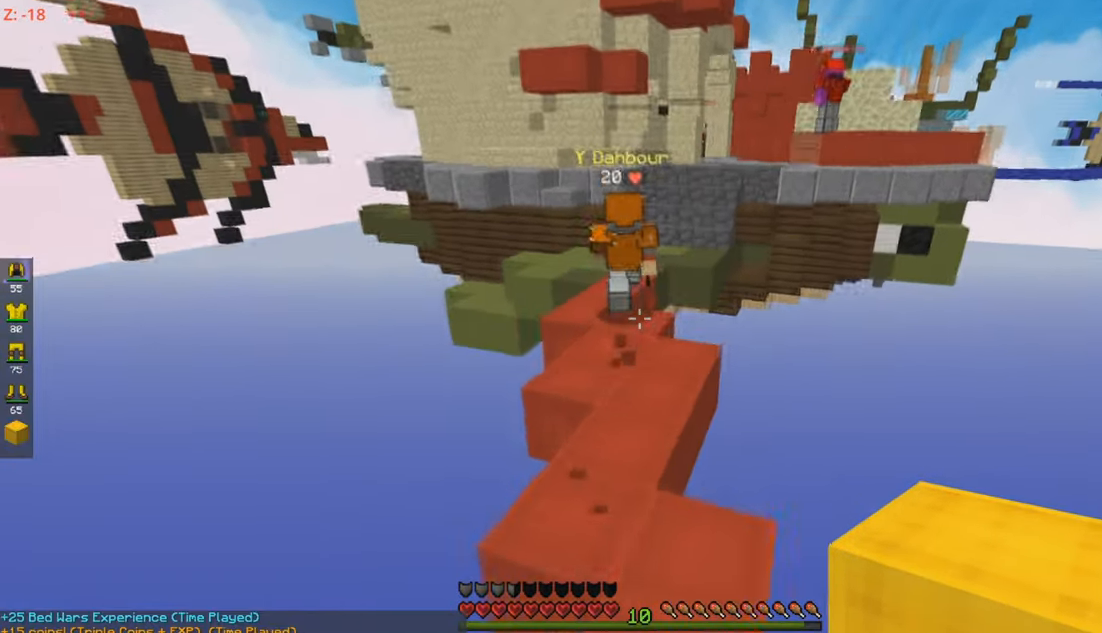
{"keys": ["w"], "mouse": [], "events": [[116, "a", "down"], [250, "mouse_left", "up"], [266, "mouse_left", "down"], [333, "a", "up"], [383, "mouse_left", "up"]]}
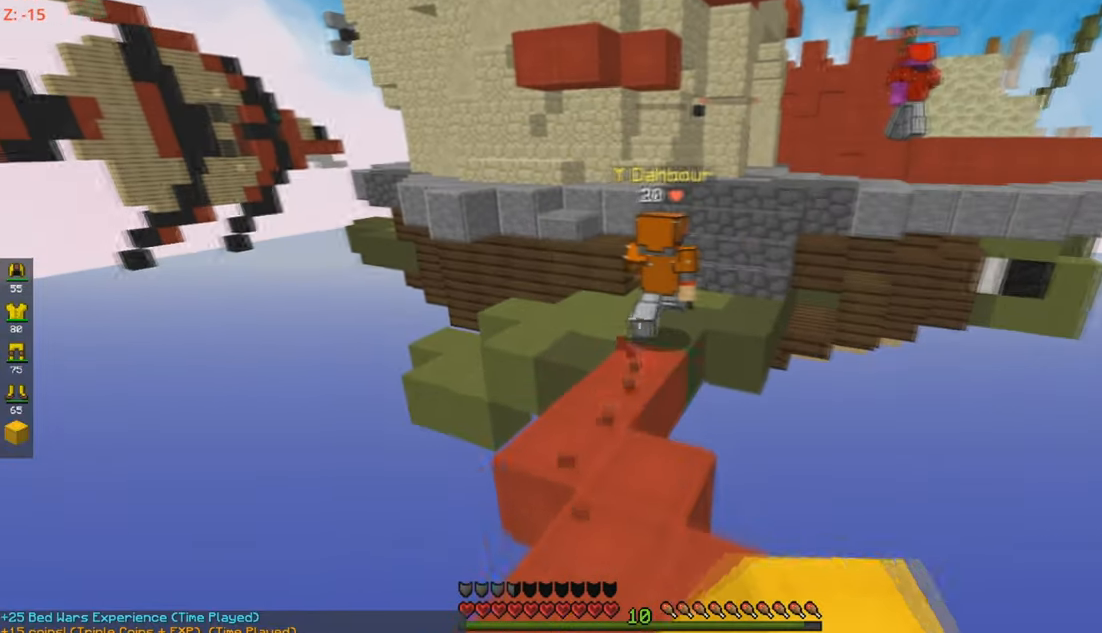
{"keys": ["w"], "mouse": [], "events": []}
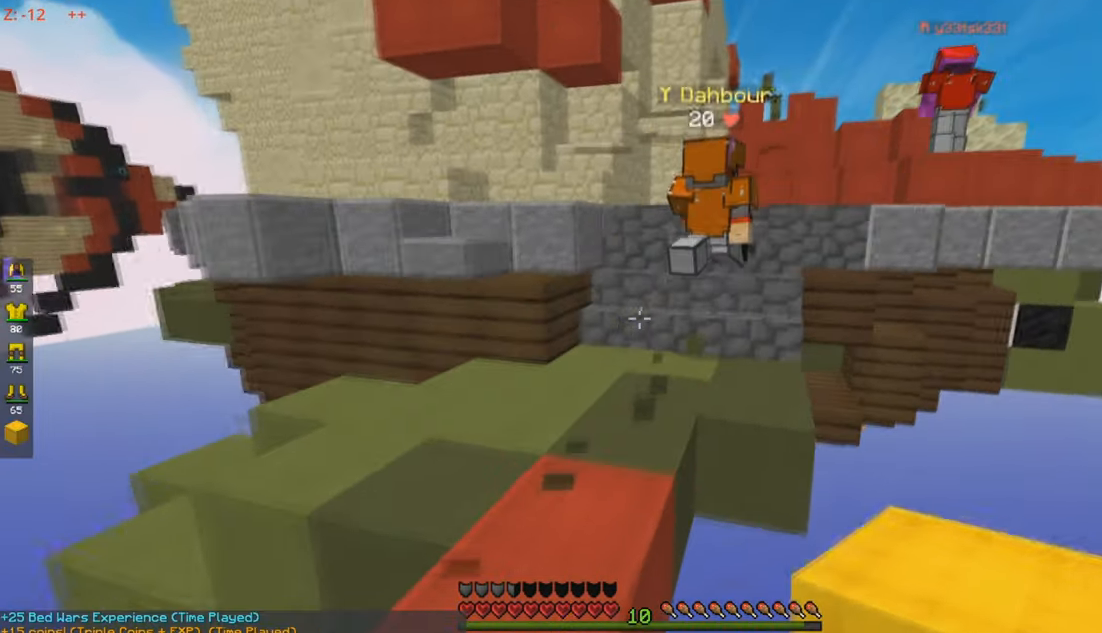
{"keys": ["w"], "mouse": [], "events": []}
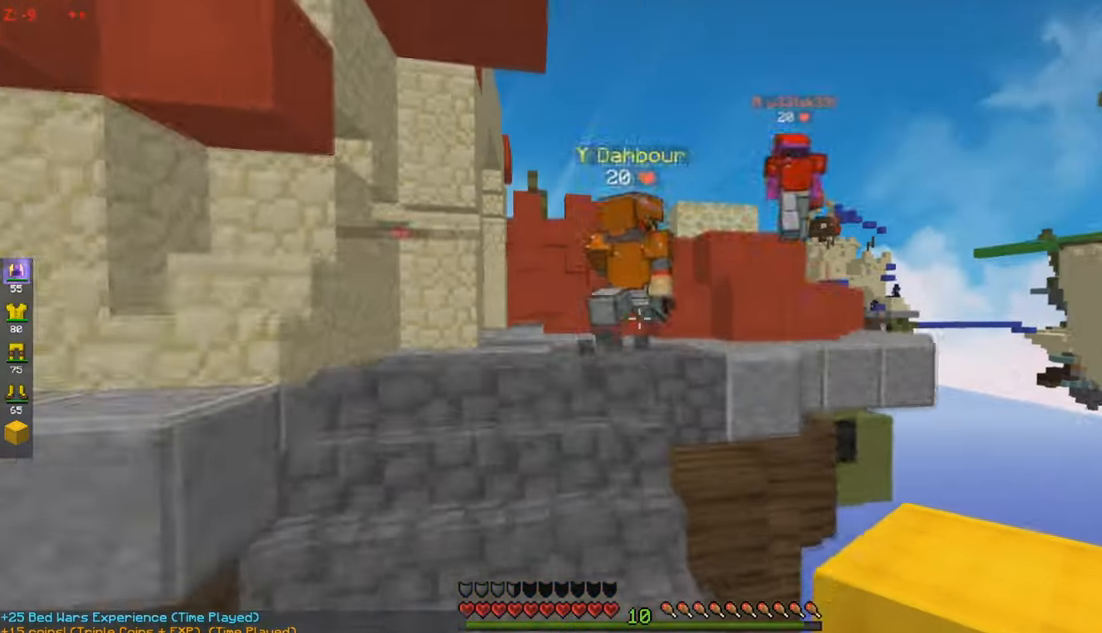
{"keys": ["a", "w"], "mouse": [], "events": [[366, "a", "down"]]}
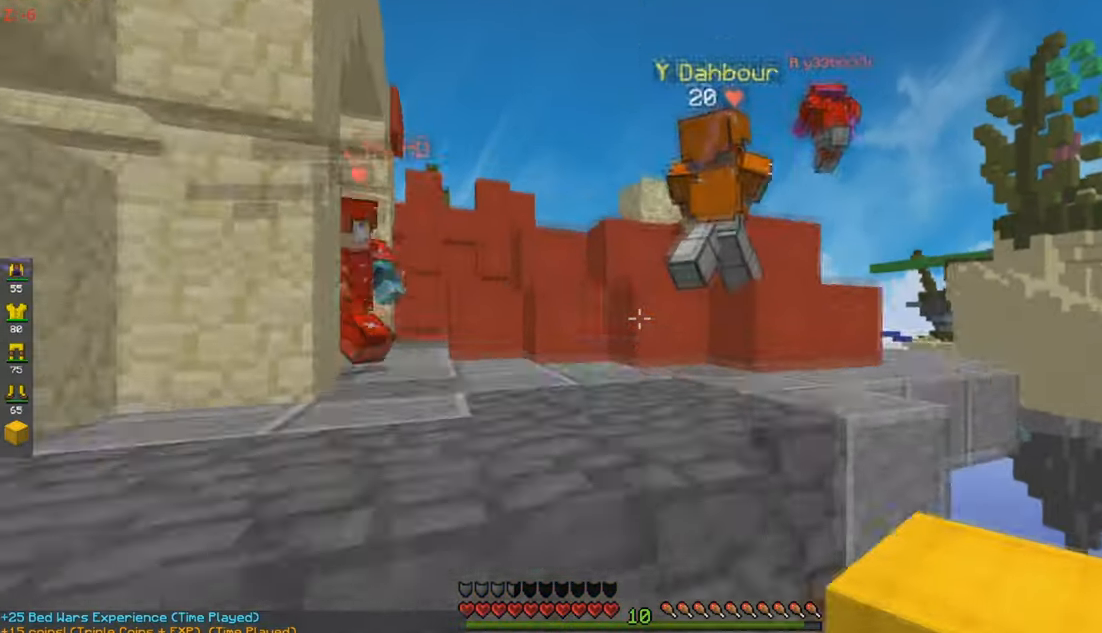
{"keys": ["w"], "mouse": [], "events": [[150, "a", "up"]]}
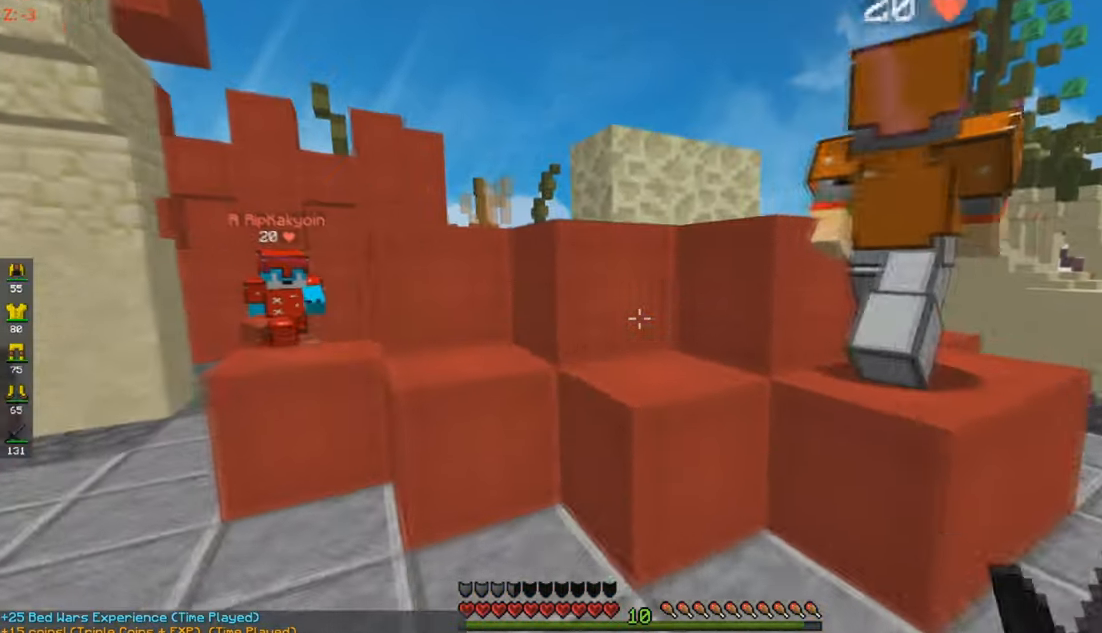
{"keys": ["a", "w"], "mouse": [], "events": [[16, "a", "down"], [333, "mouse_right", "down"], [400, "mouse_right", "up"]]}
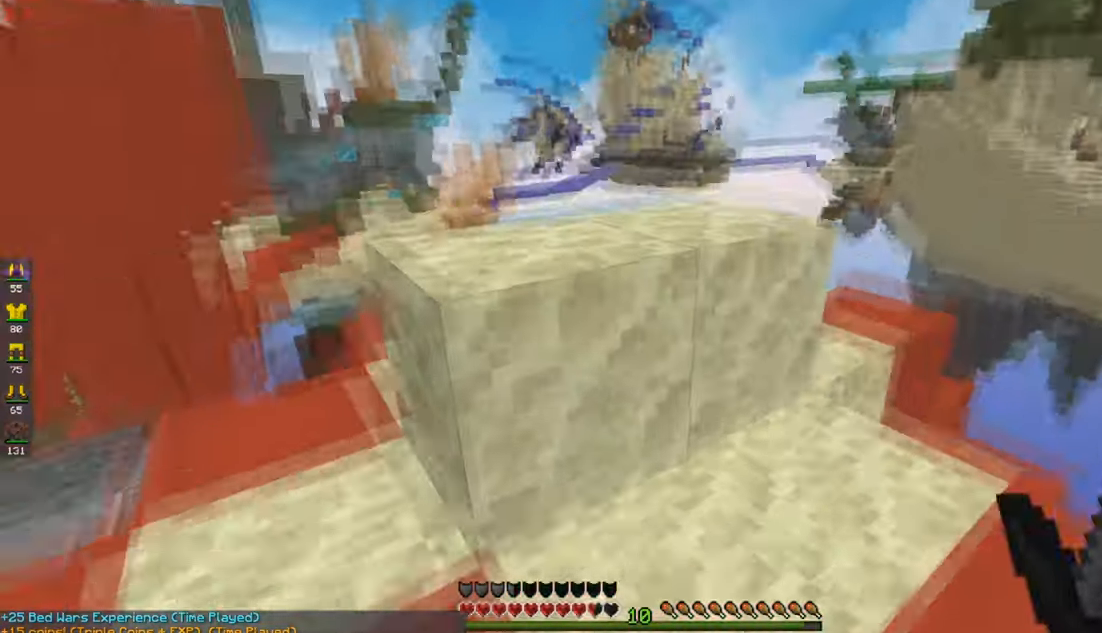
{"keys": ["w"], "mouse": ["left"], "events": [[66, "mouse_right", "down"], [333, "mouse_right", "up"], [400, "a", "up"], [433, "mouse_left", "down"]]}
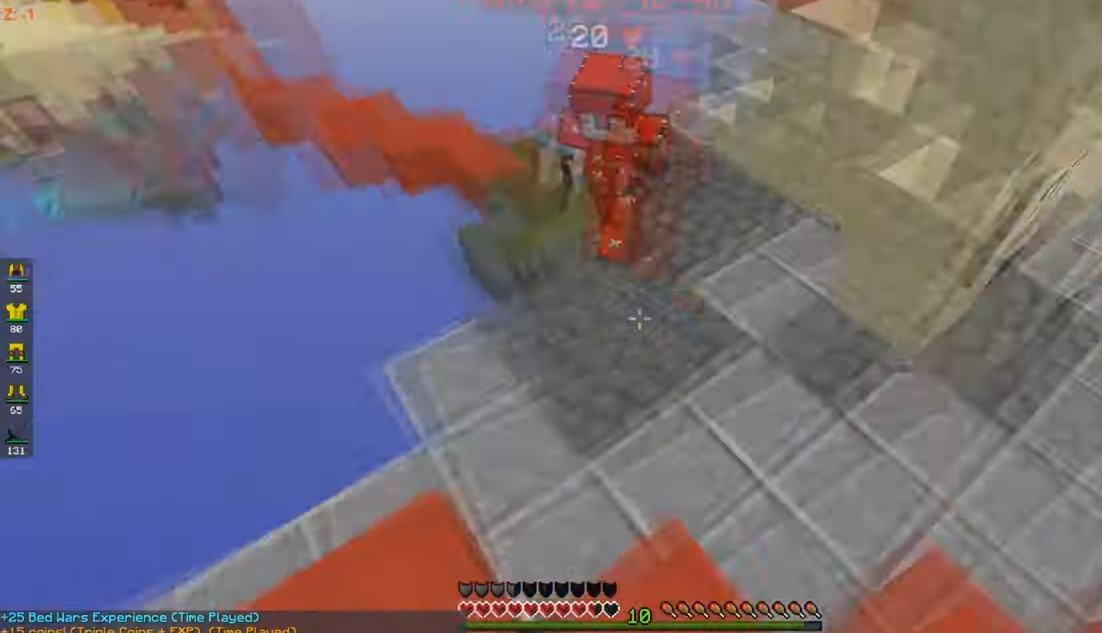
{"keys": ["d", "w"], "mouse": ["left"], "events": [[33, "w", "up"], [66, "d", "down"], [116, "w", "down"], [317, "mouse_right", "down"], [367, "mouse_right", "up"]]}
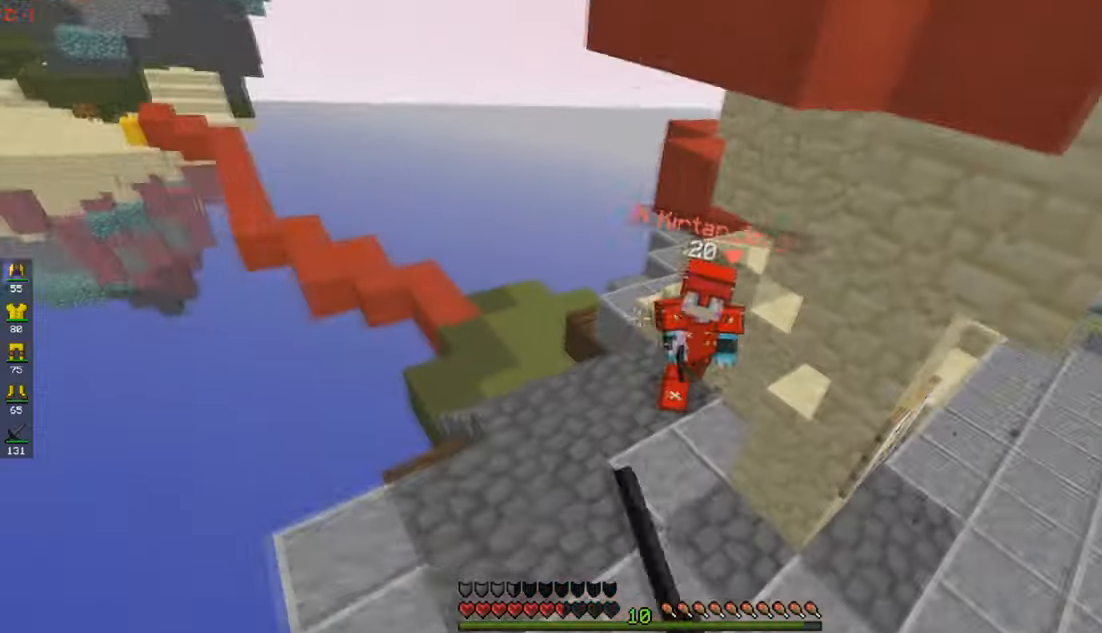
{"keys": ["w"], "mouse": ["left"], "events": [[333, "d", "up"]]}
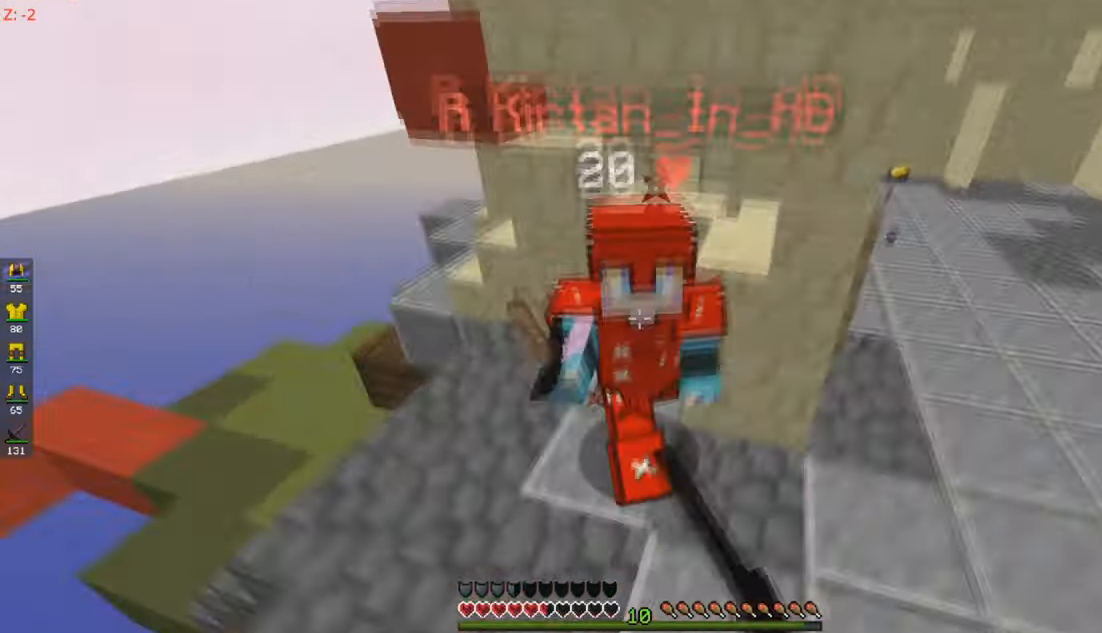
{"keys": ["a", "w"], "mouse": ["left"], "events": [[17, "a", "down"], [167, "mouse_right", "down"], [283, "mouse_left", "up"], [283, "mouse_right", "up"], [367, "mouse_left", "down"]]}
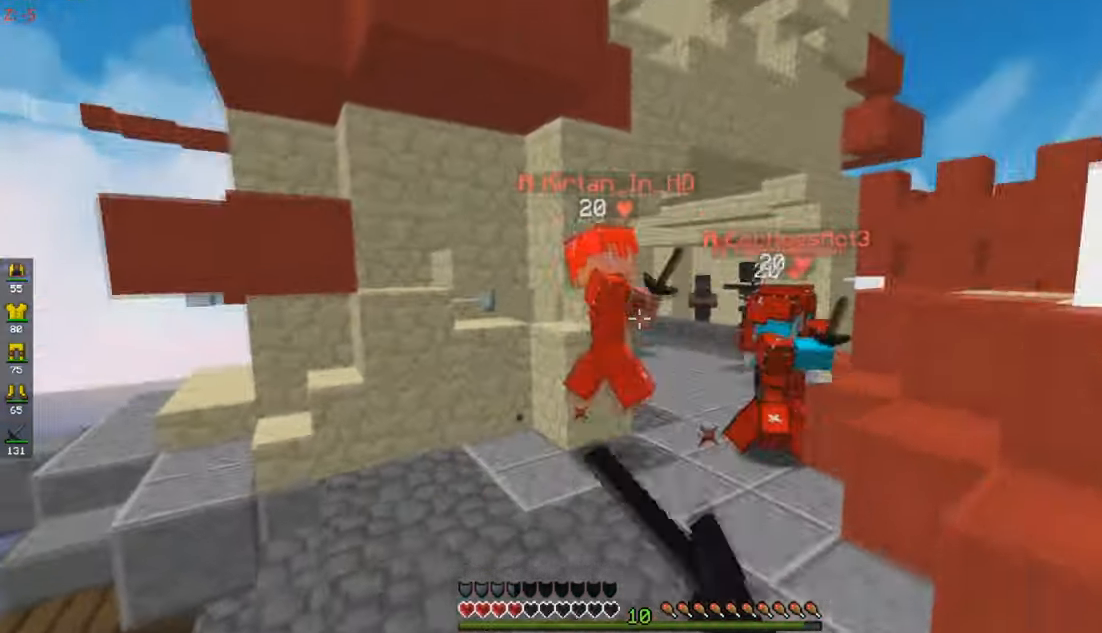
{"keys": ["a", "w"], "mouse": [], "events": [[67, "mouse_right", "down"], [117, "mouse_right", "up"], [400, "mouse_left", "up"]]}